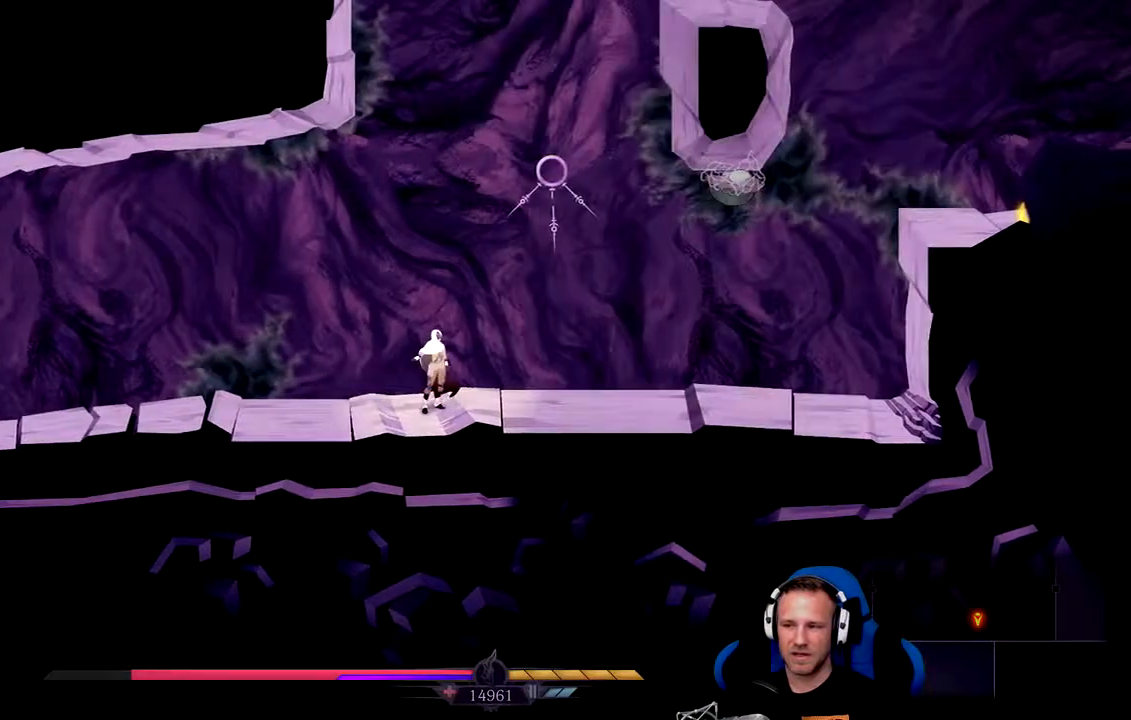
Gameplay with a controller (Xbox layout); each line is a JSON object with the inputs held at the frame after it. "events" lists button and stick changes between this image and that frame as [ms after this image, input, new state], when the widget could be followed in between.
{"buttons": [], "left_stick": "up-right", "right_stick": "center", "events": [[383, "left_stick", "up-right"]]}
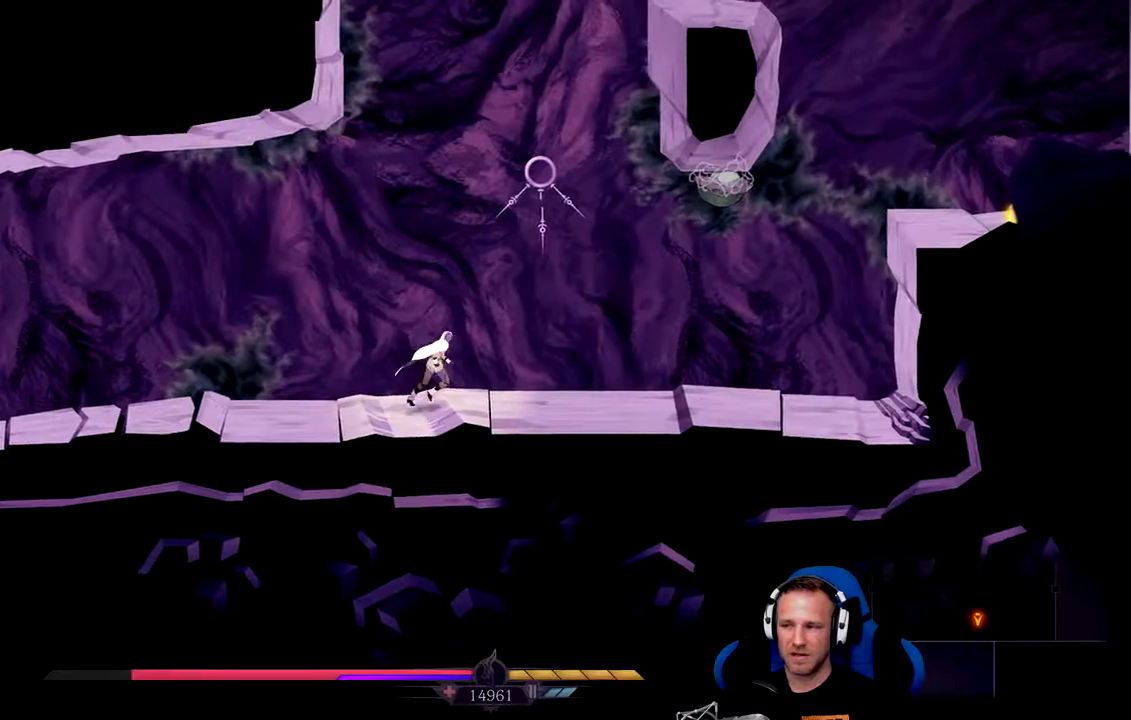
{"buttons": [], "left_stick": "left", "right_stick": "center", "events": [[50, "left_stick", "center"], [283, "left_stick", "left"]]}
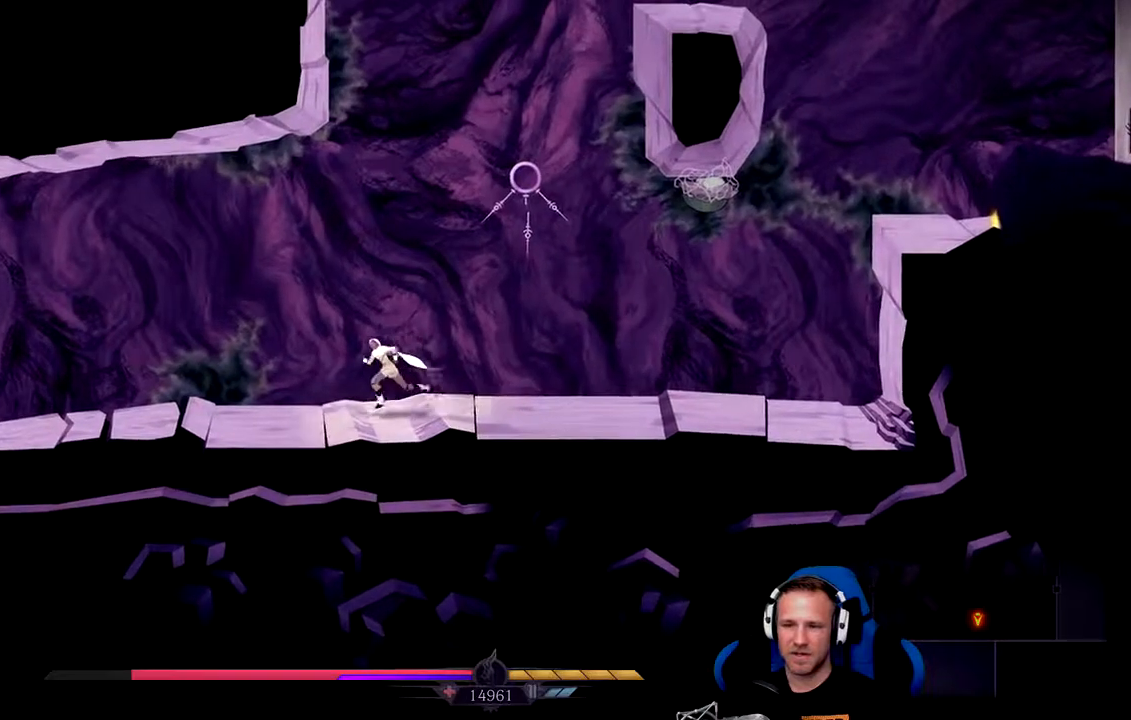
{"buttons": [], "left_stick": "up-right", "right_stick": "center", "events": [[150, "left_stick", "center"], [217, "left_stick", "up-right"]]}
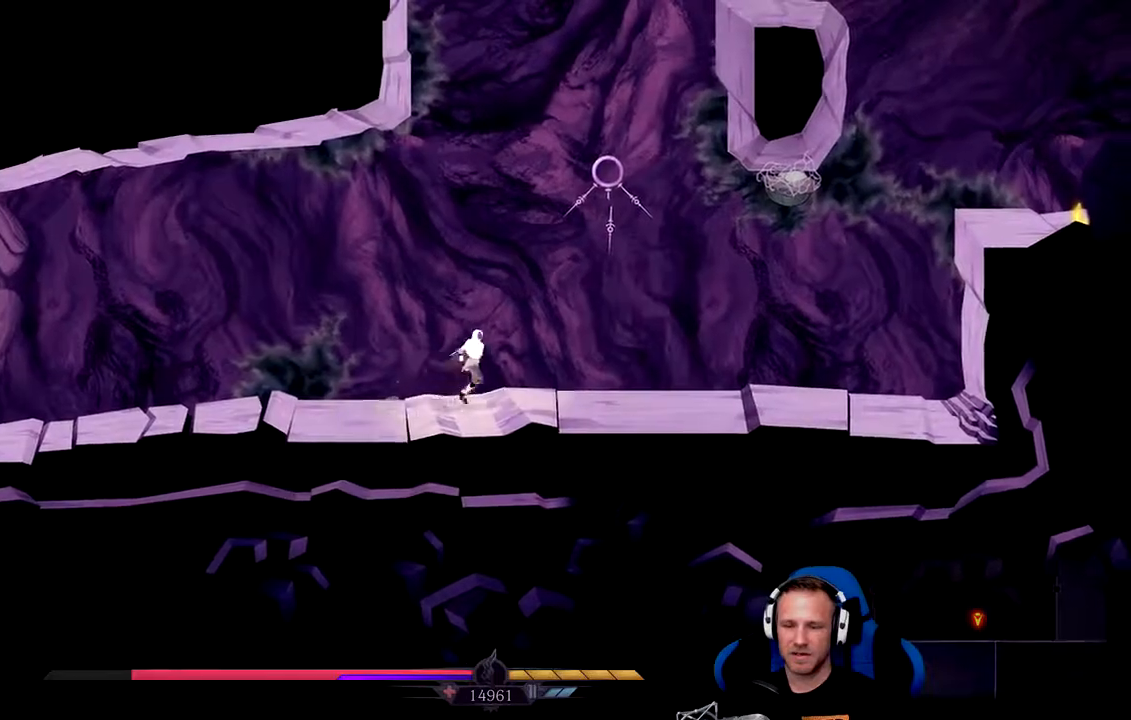
{"buttons": ["A"], "left_stick": "up-right", "right_stick": "center", "events": [[17, "A", "down"]]}